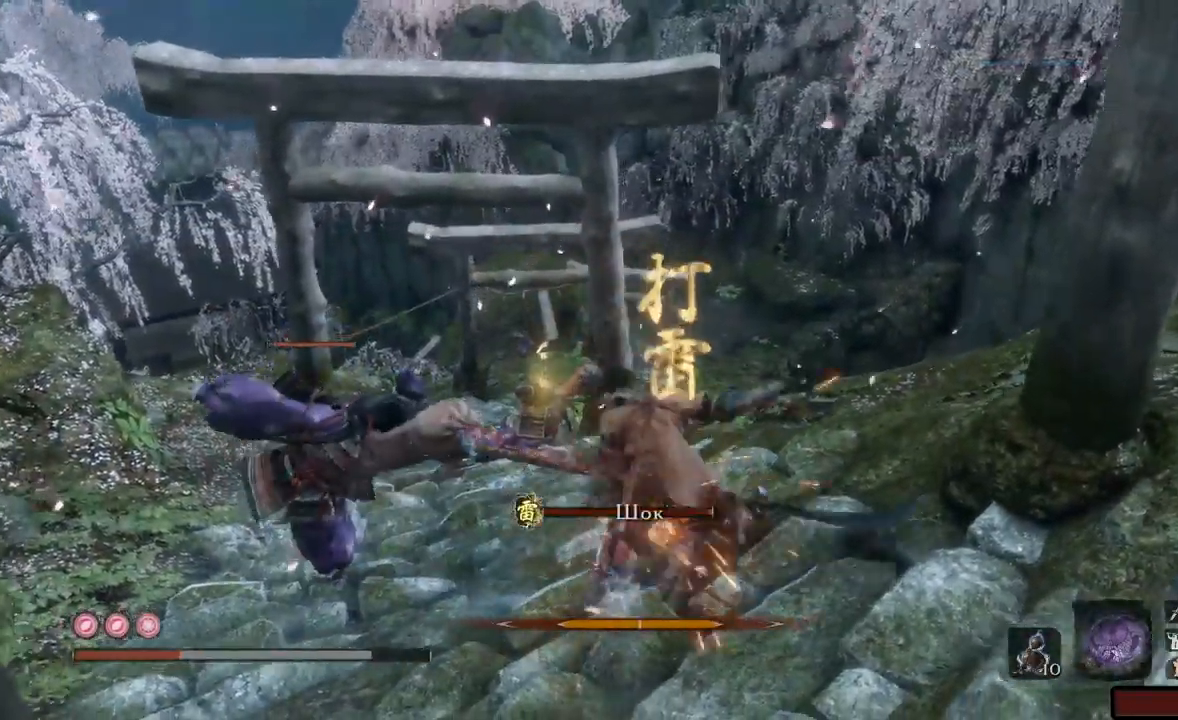
Gameplay with a controller (Xbox layout); each line is a JSON object with the inputs held at the frame after it. "events" lists button and stick changes between this image and that frame as [ms after this image, input, new state], when the widget could be followed in between. Not read: L3 R3.
{"buttons": [], "left_stick": "up", "right_stick": "center", "events": [[66, "A", "down"], [183, "A", "up"]]}
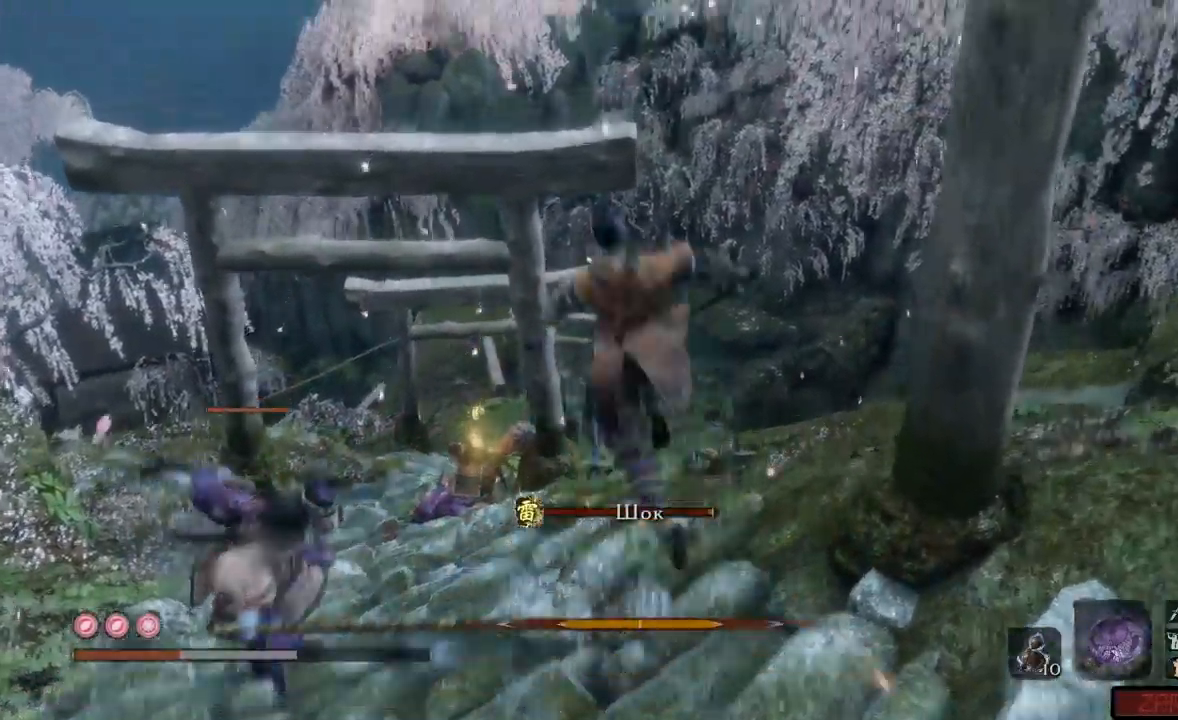
{"buttons": [], "left_stick": "up-left", "right_stick": "center"}
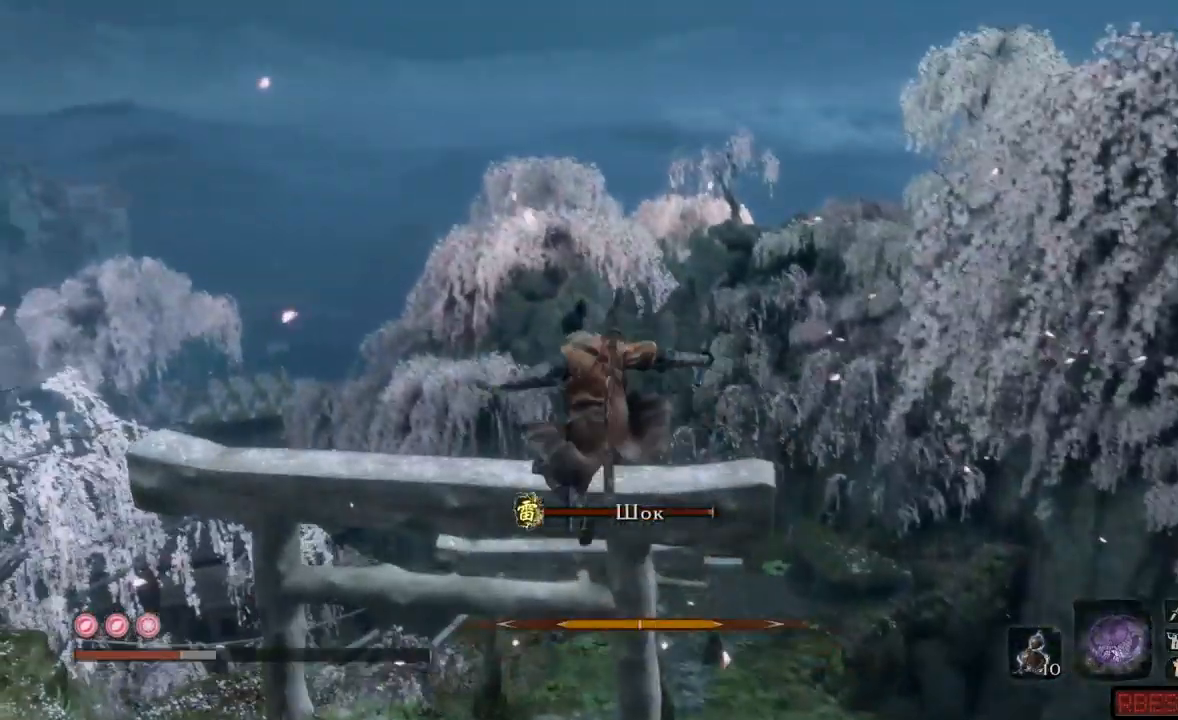
{"buttons": [], "left_stick": "up", "right_stick": "center"}
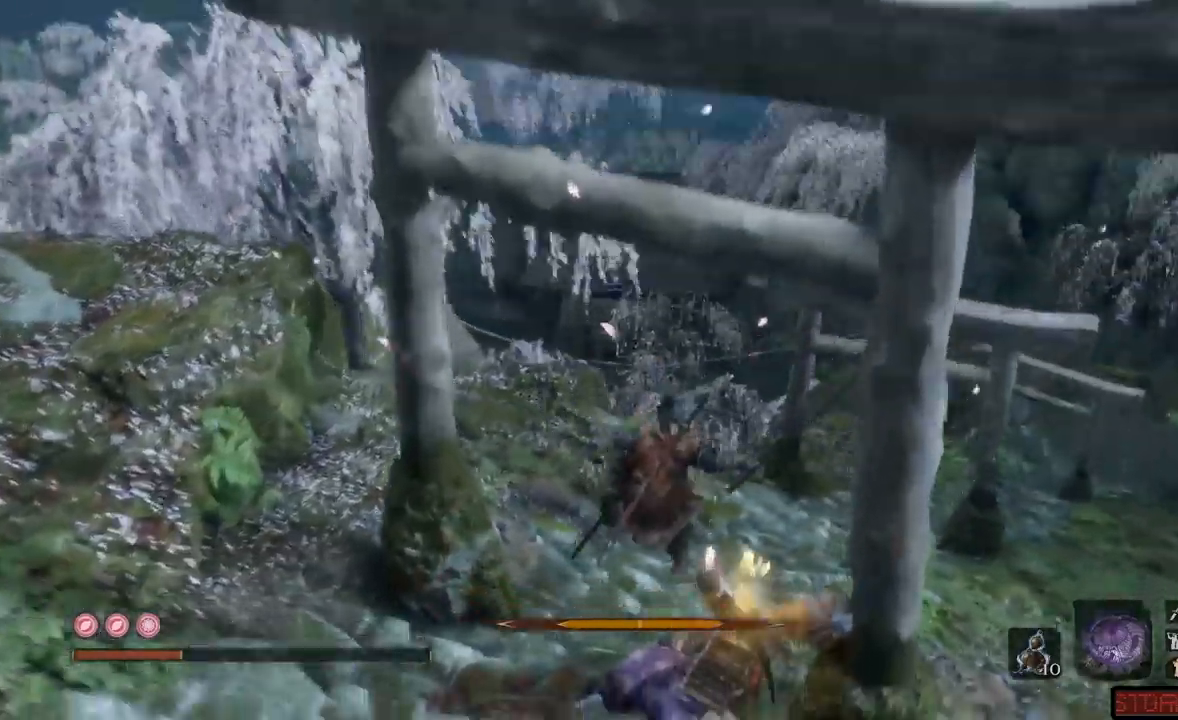
{"buttons": [], "left_stick": "center", "right_stick": "center", "events": [[117, "left_stick", "up-right"], [467, "left_stick", "center"]]}
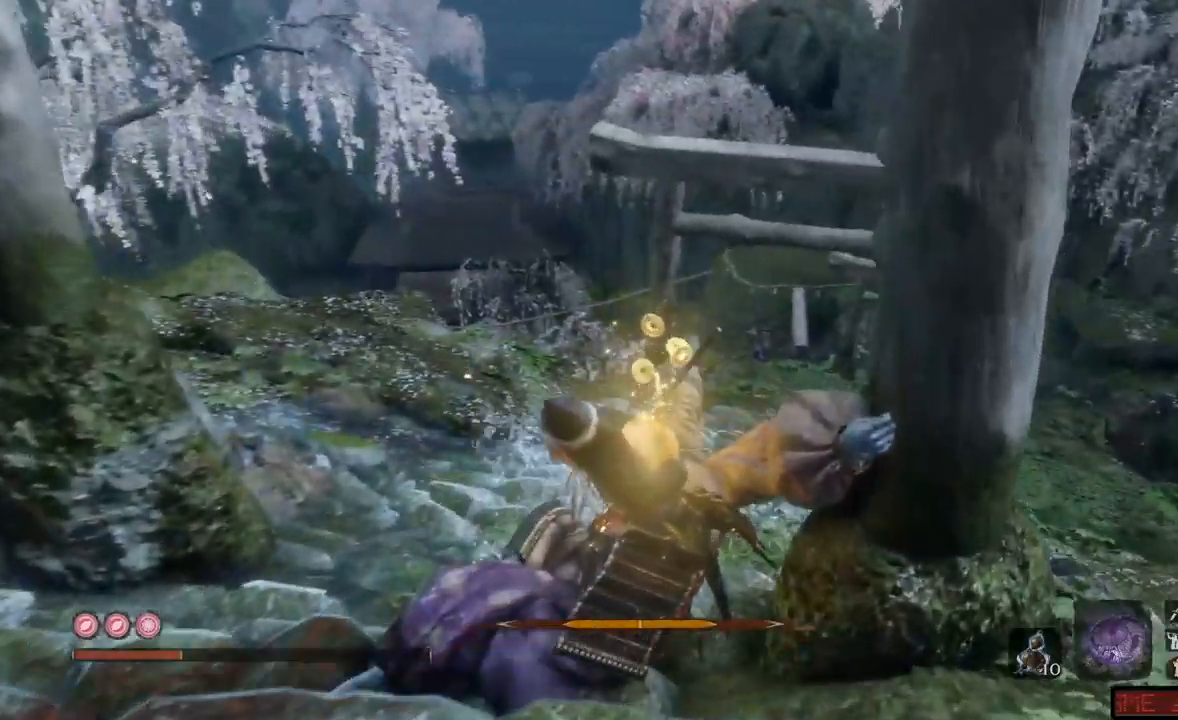
{"buttons": ["X"], "left_stick": "up-left", "right_stick": "center", "events": [[333, "X", "down"], [433, "left_stick", "up-left"]]}
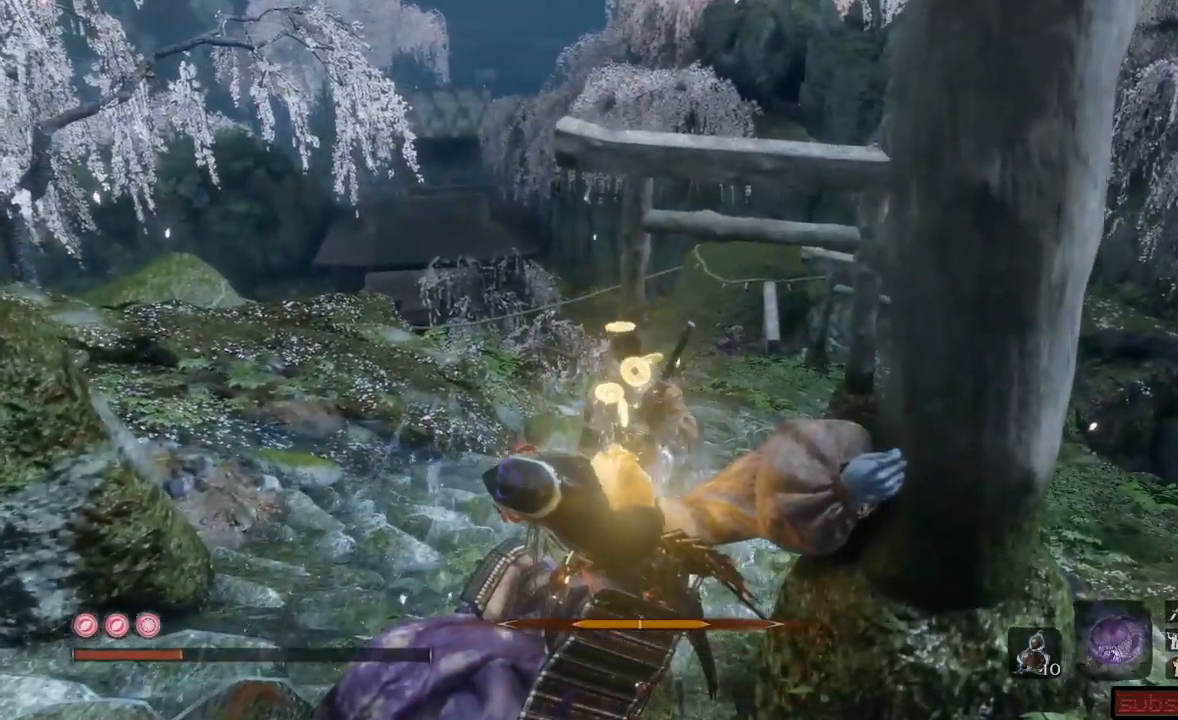
{"buttons": ["X"], "left_stick": "up-left", "right_stick": "center", "events": []}
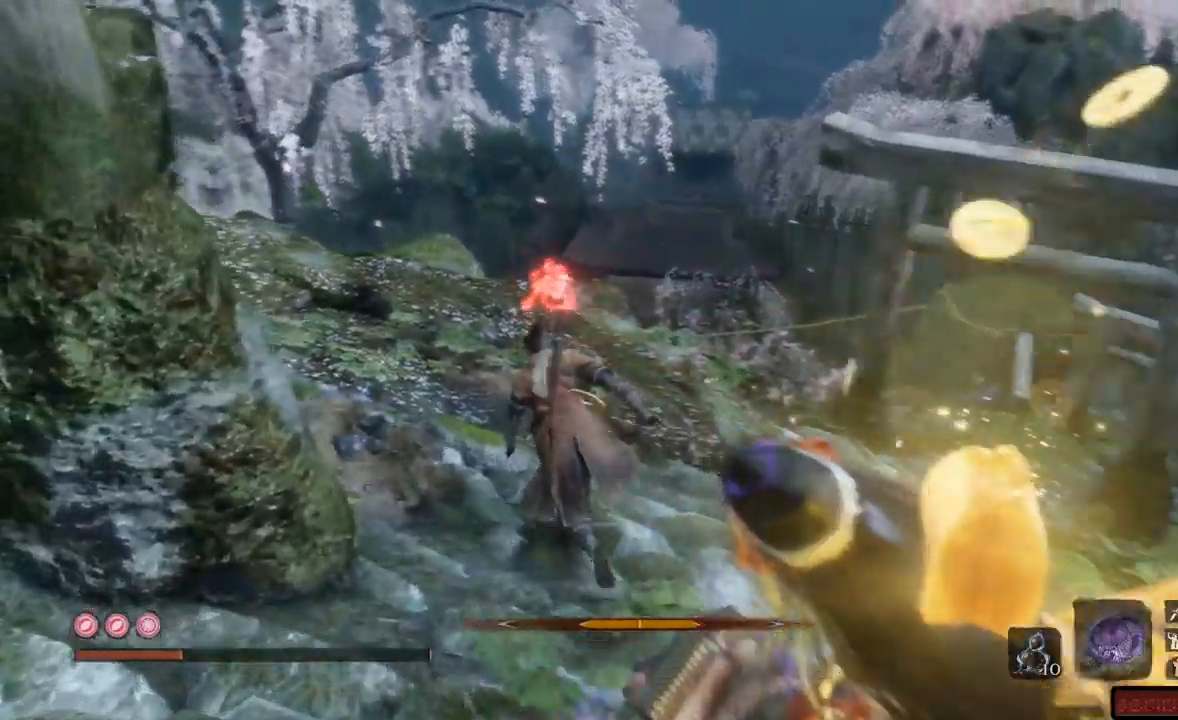
{"buttons": ["X"], "left_stick": "up-left", "right_stick": "center", "events": [[183, "left_stick", "up-right"], [417, "left_stick", "up-left"]]}
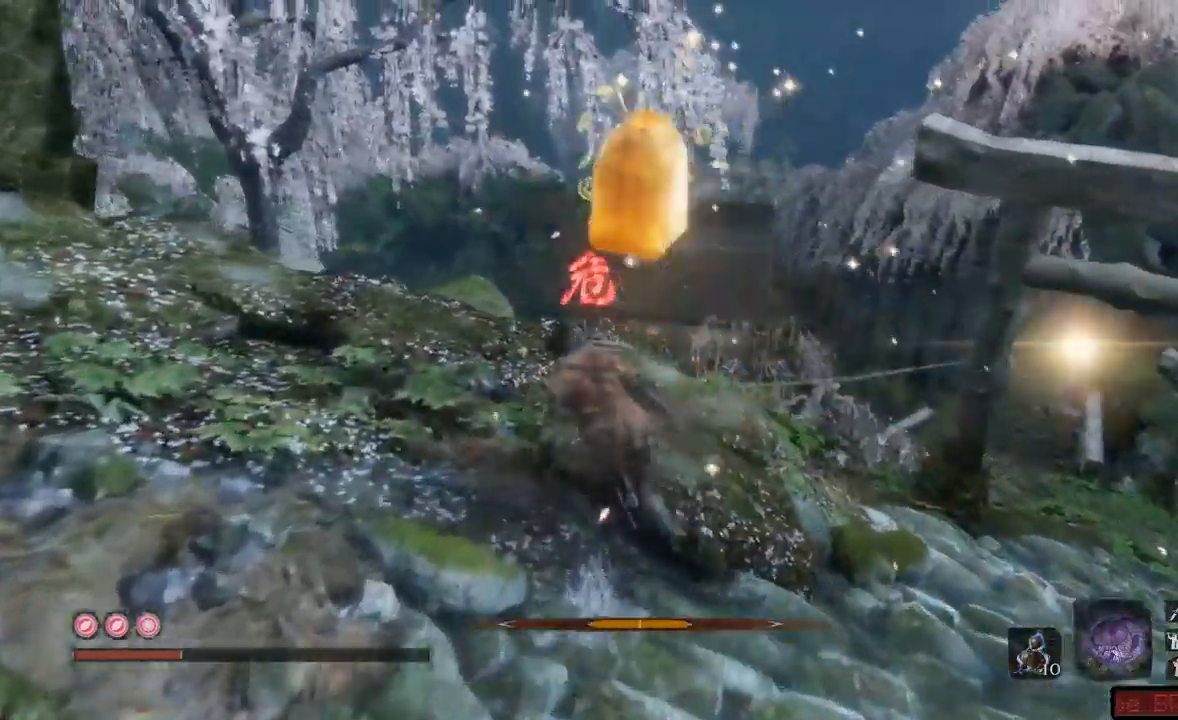
{"buttons": ["X"], "left_stick": "up-right", "right_stick": "center", "events": [[267, "left_stick", "up-right"]]}
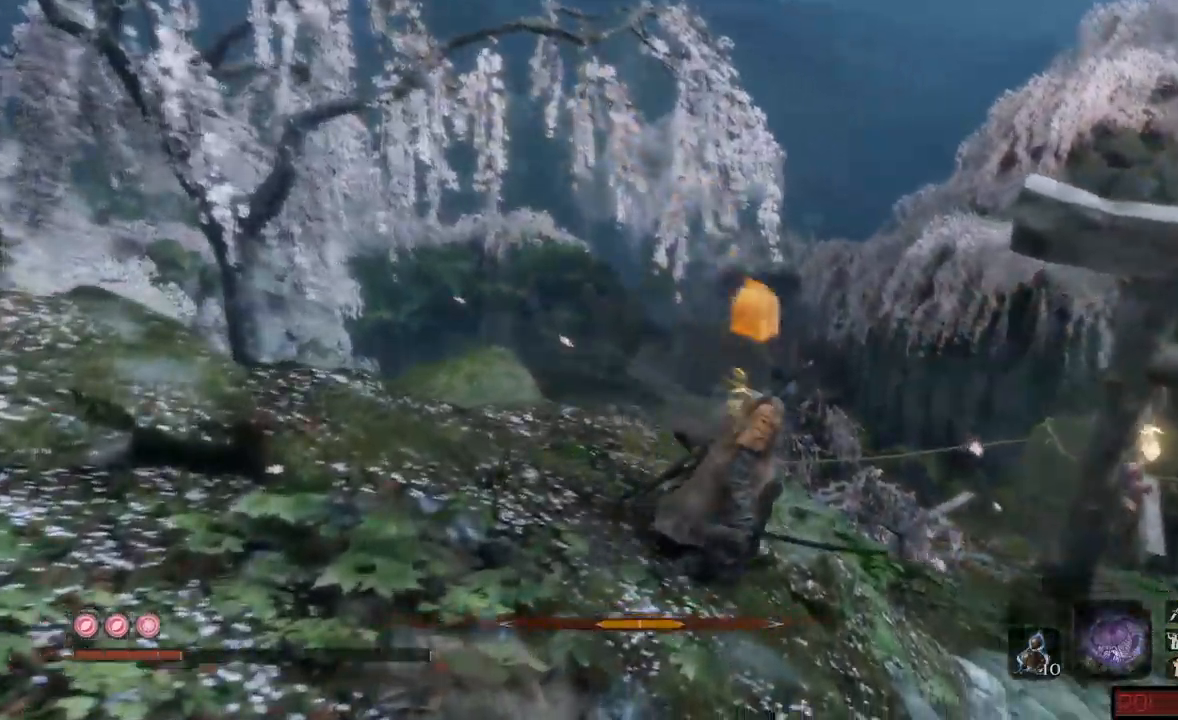
{"buttons": ["A"], "left_stick": "up-right", "right_stick": "center", "events": [[183, "X", "up"], [300, "A", "down"], [383, "A", "up"], [484, "A", "down"]]}
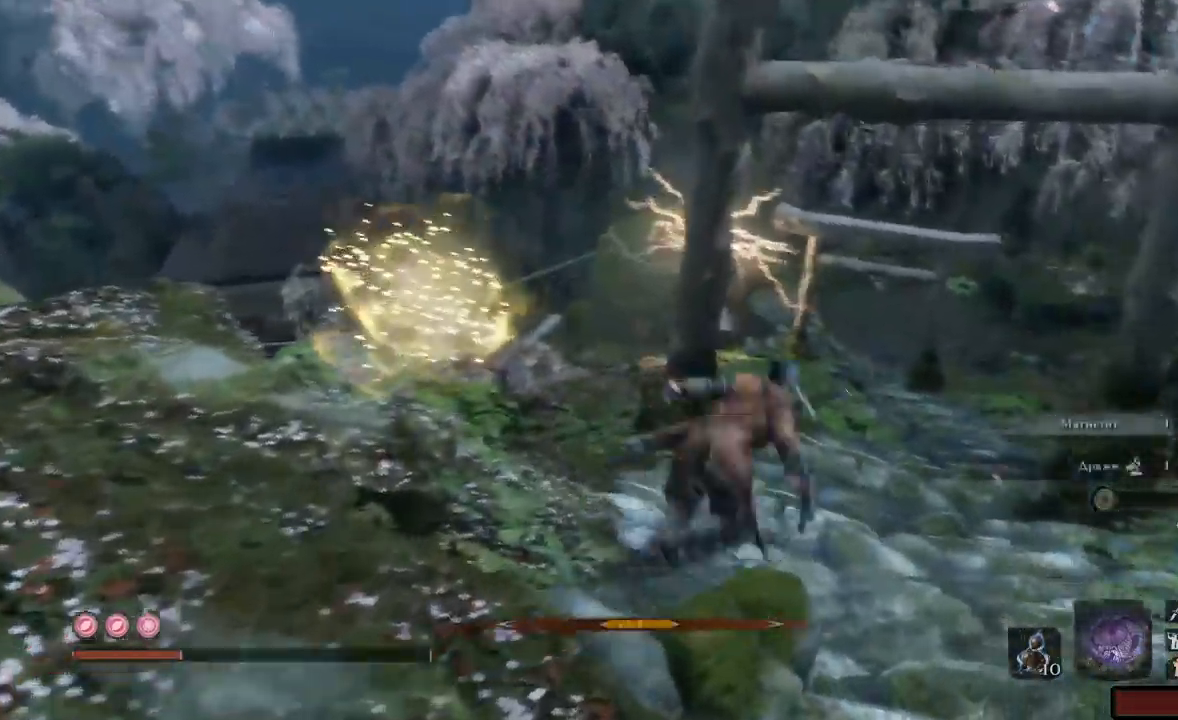
{"buttons": [], "left_stick": "up", "right_stick": "center", "events": [[84, "A", "up"], [184, "A", "down"], [317, "A", "up"], [401, "left_stick", "up"]]}
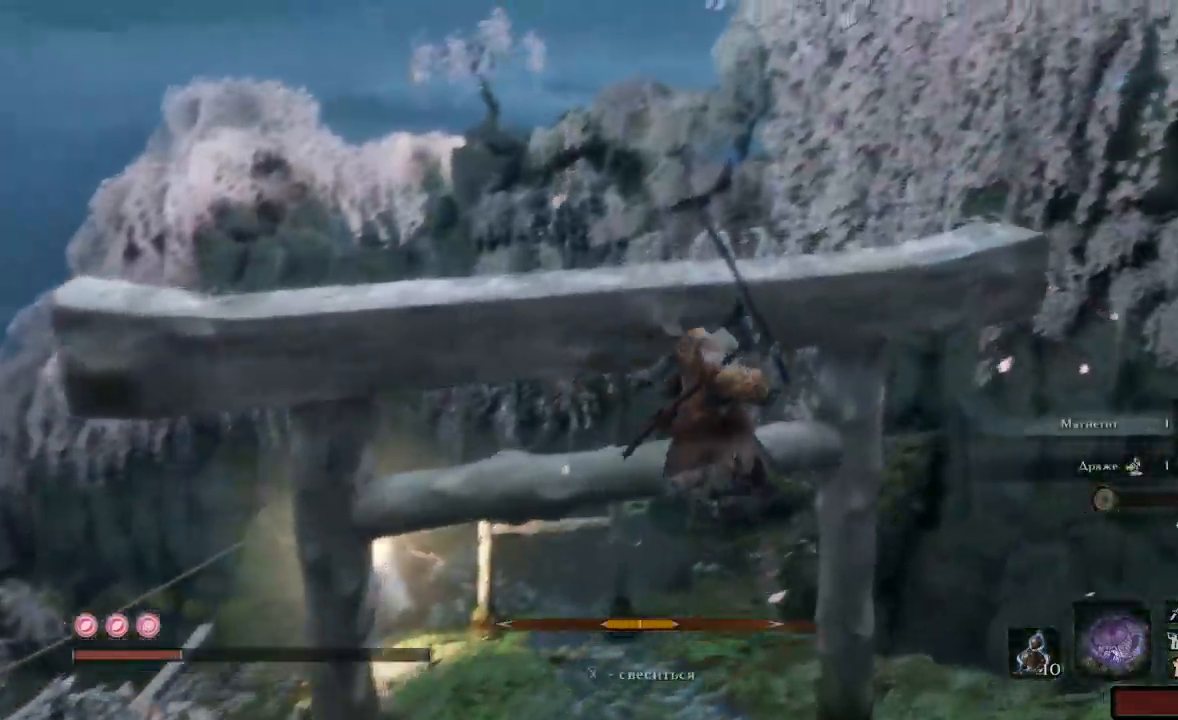
{"buttons": [], "left_stick": "up", "right_stick": "left", "events": [[133, "right_stick", "left"]]}
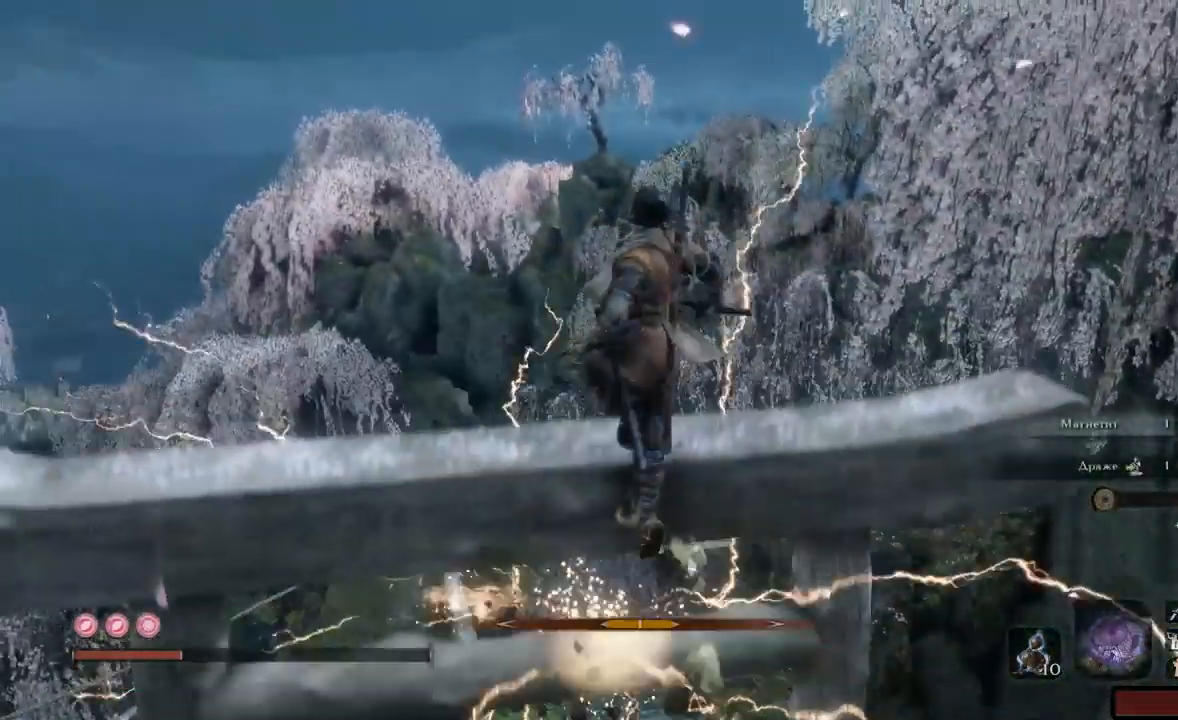
{"buttons": [], "left_stick": "up", "right_stick": "down-left", "events": [[351, "right_stick", "down-left"]]}
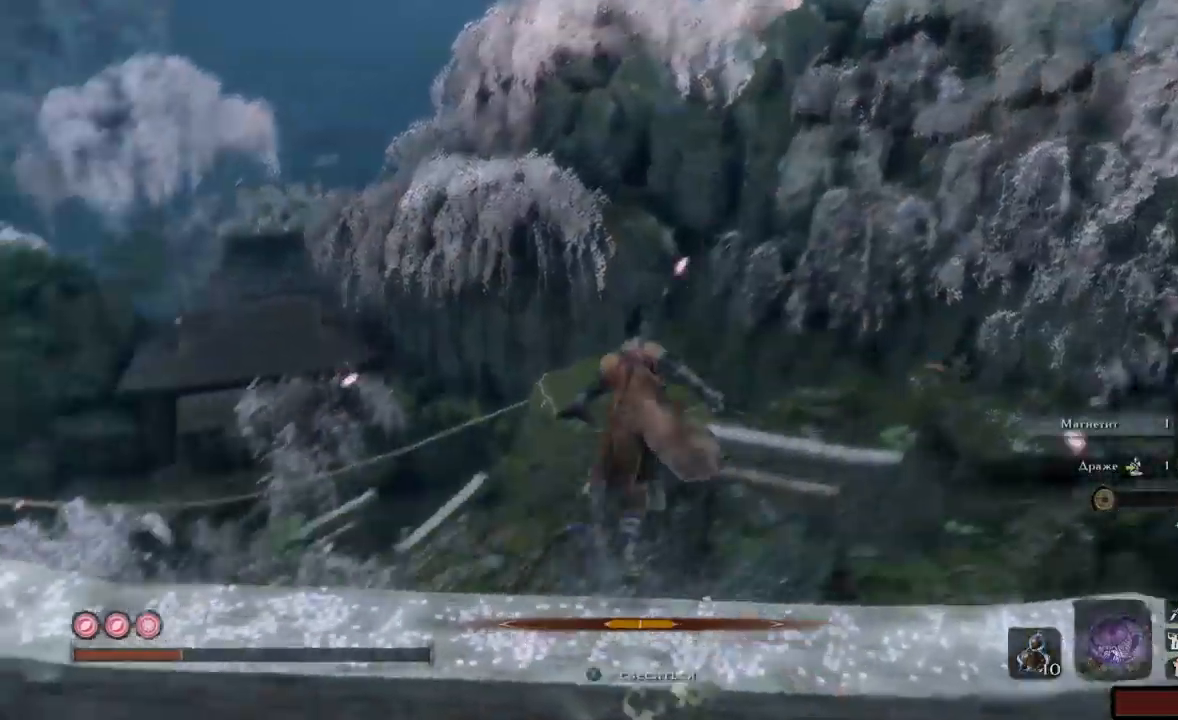
{"buttons": [], "left_stick": "up", "right_stick": "center", "events": [[133, "right_stick", "center"], [367, "A", "down"], [467, "A", "up"]]}
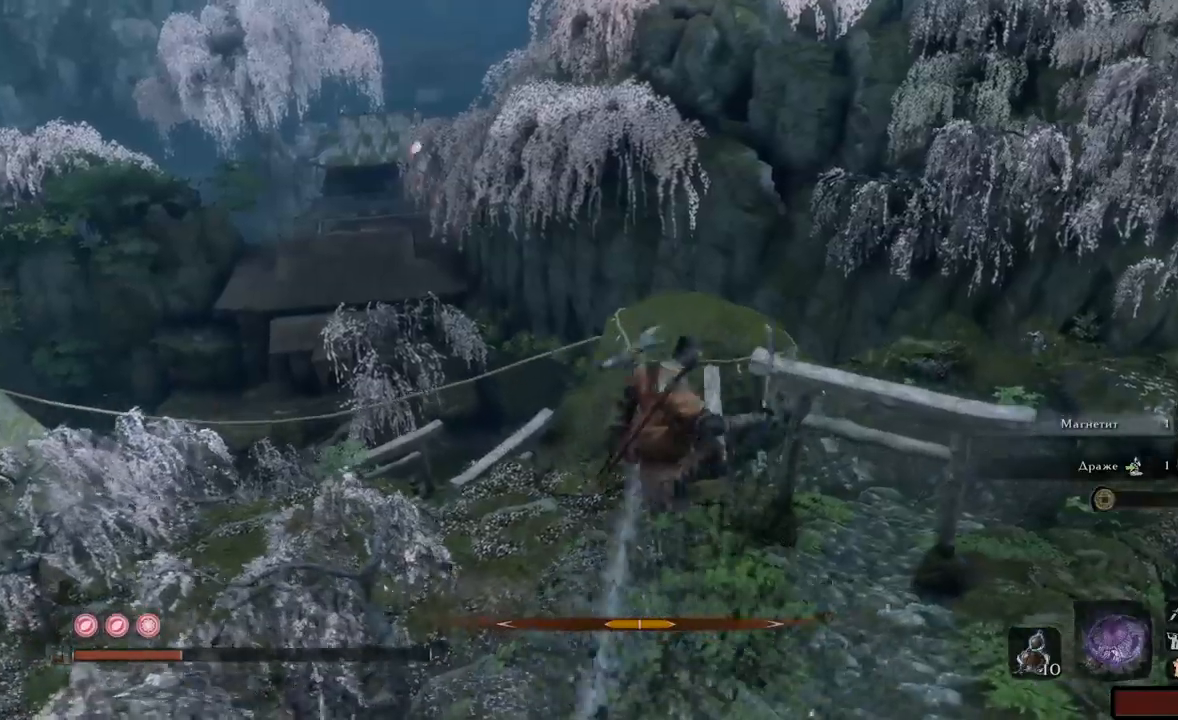
{"buttons": [], "left_stick": "up", "right_stick": "center", "events": []}
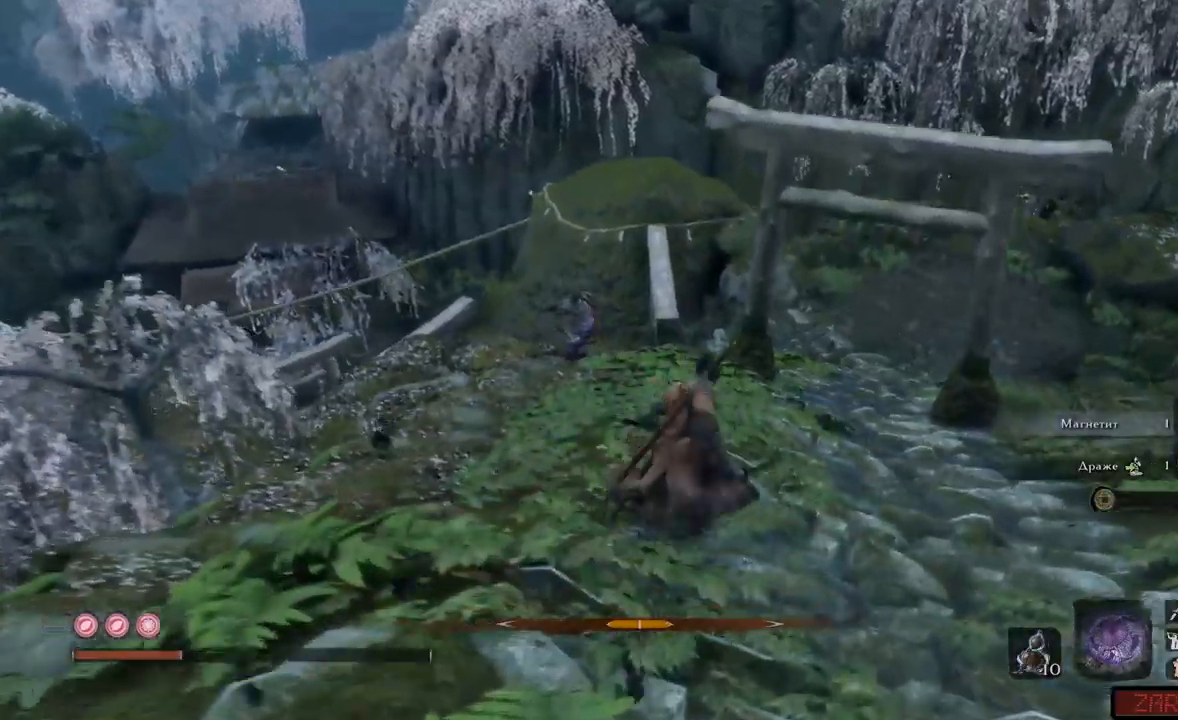
{"buttons": [], "left_stick": "up", "right_stick": "center", "events": []}
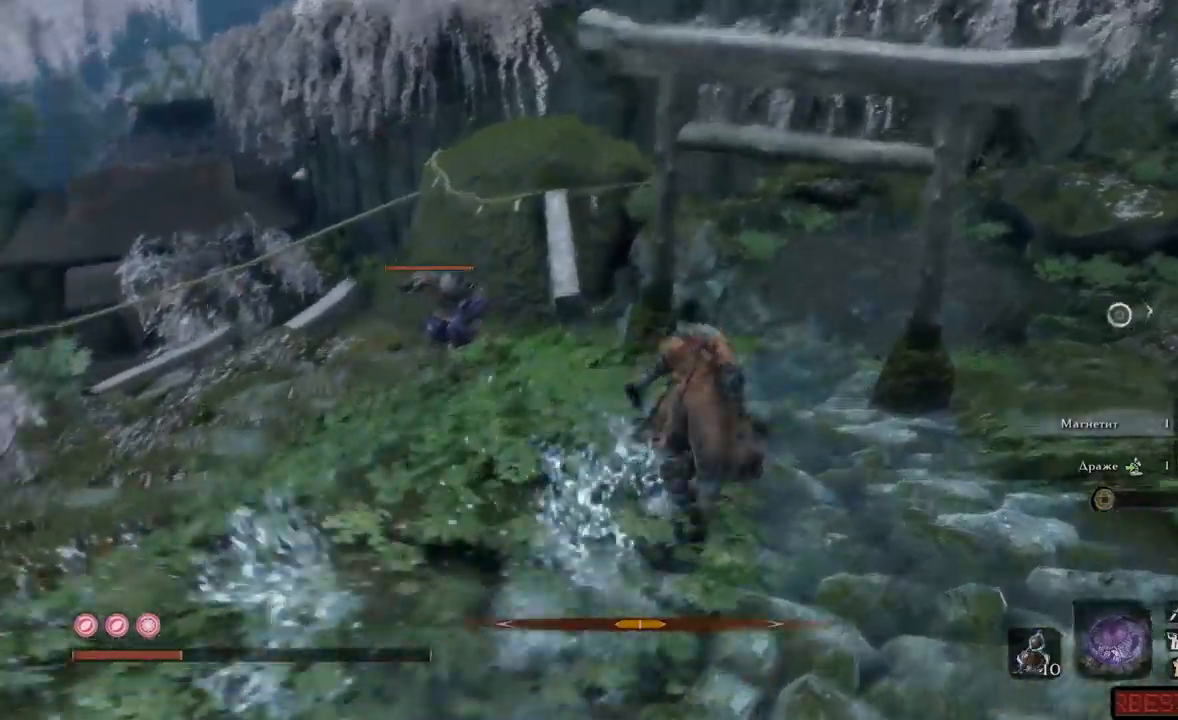
{"buttons": [], "left_stick": "up", "right_stick": "left", "events": [[84, "right_stick", "left"]]}
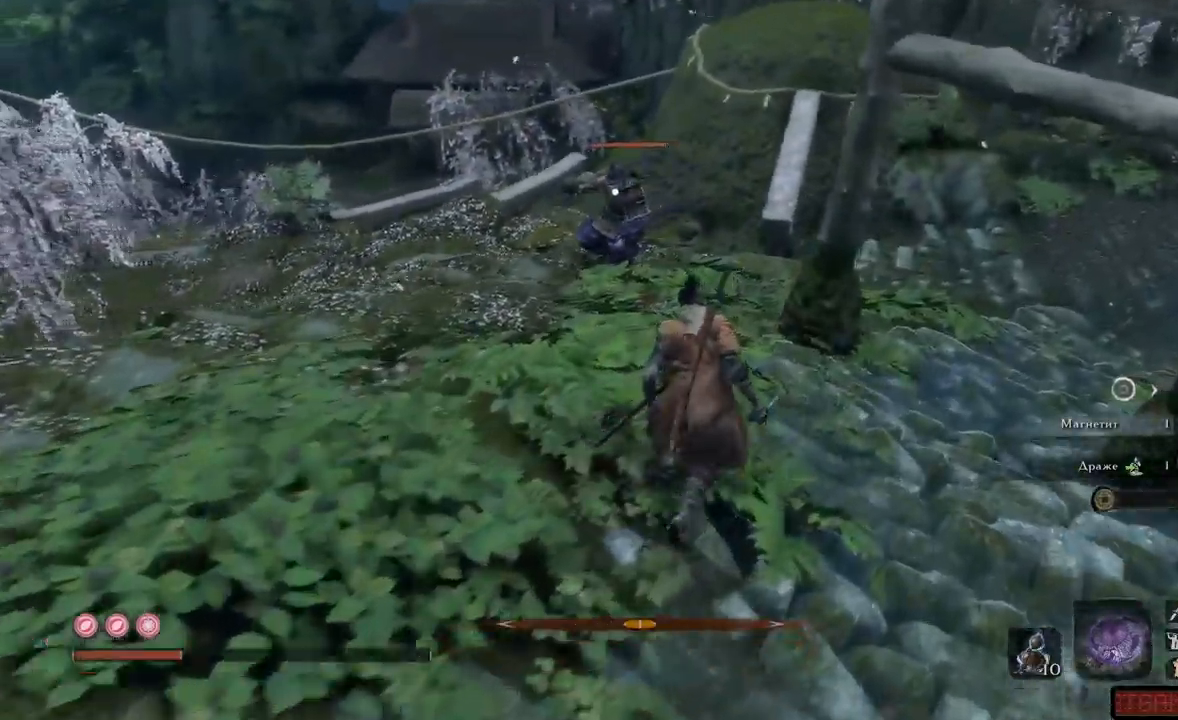
{"buttons": [], "left_stick": "up-left", "right_stick": "center", "events": [[66, "right_stick", "center"], [383, "left_stick", "up-left"]]}
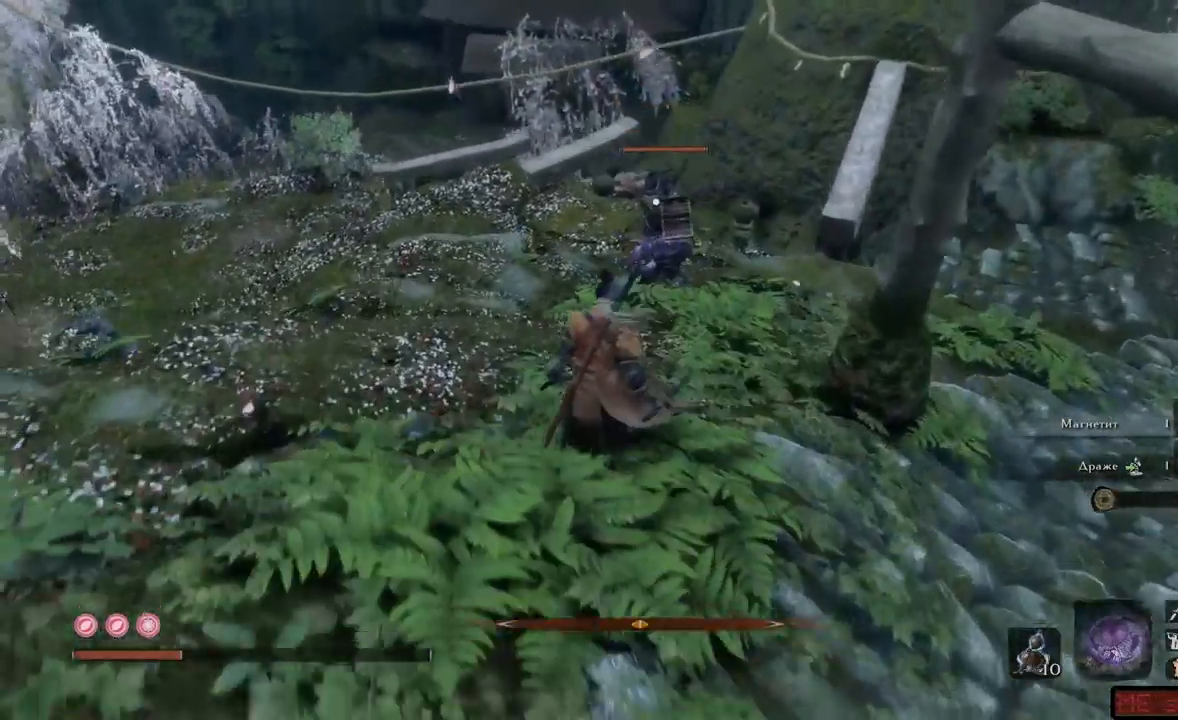
{"buttons": [], "left_stick": "up", "right_stick": "center", "events": [[417, "left_stick", "up"]]}
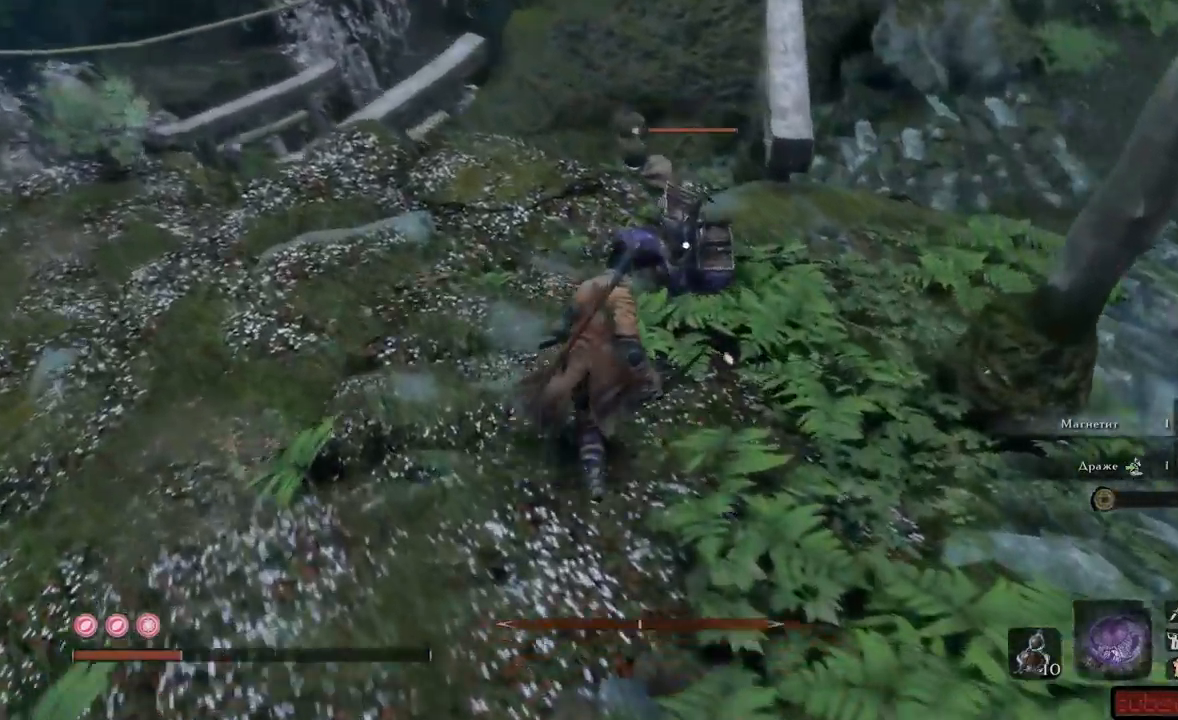
{"buttons": [], "left_stick": "up", "right_stick": "center", "events": [[267, "R1", "down"], [350, "R1", "up"], [400, "R1", "down"], [467, "R1", "up"]]}
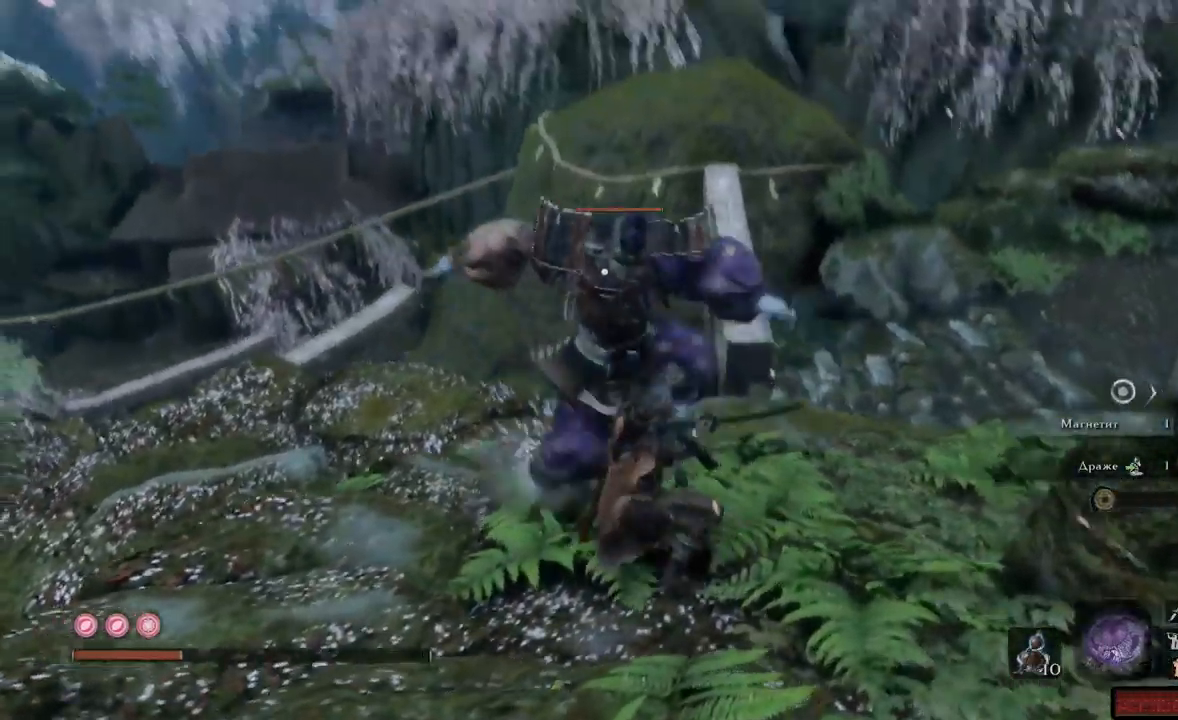
{"buttons": ["R1"], "left_stick": "up", "right_stick": "center", "events": [[17, "R1", "down"], [84, "R1", "up"], [134, "R1", "down"], [200, "R1", "up"], [250, "R1", "down"], [317, "R1", "up"], [367, "R1", "down"], [434, "R1", "up"], [484, "R1", "down"]]}
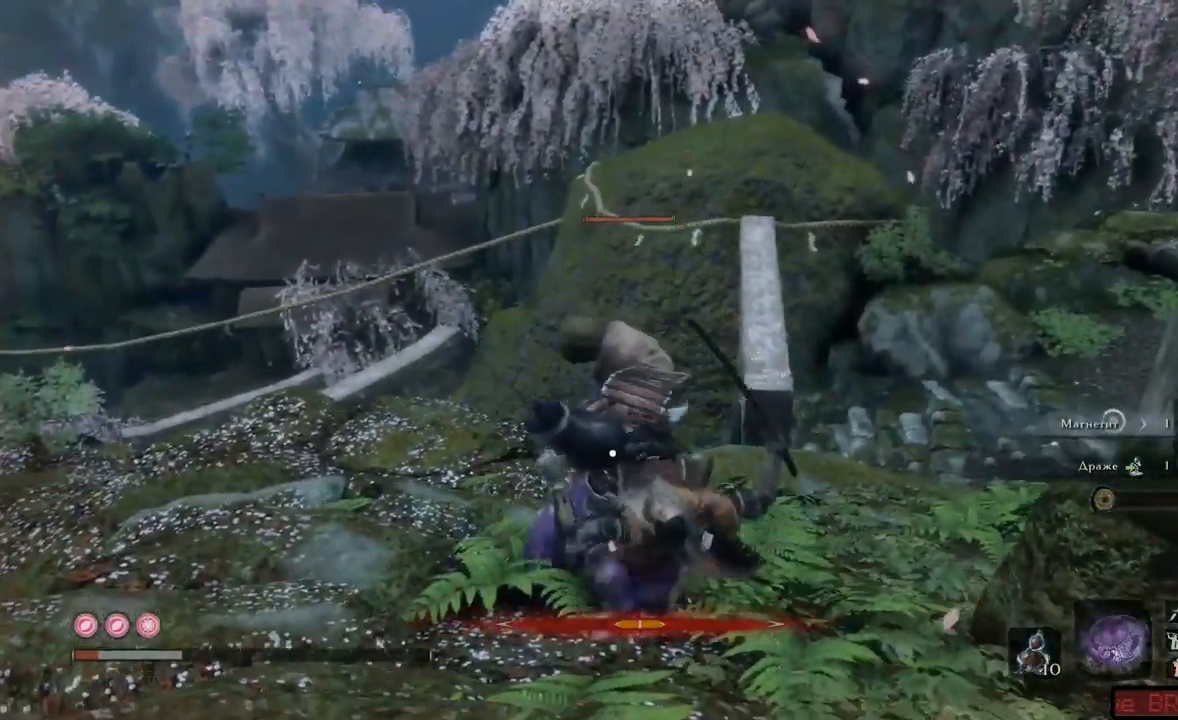
{"buttons": ["L1", "R1"], "left_stick": "up", "right_stick": "center", "events": [[50, "R1", "up"], [117, "R1", "down"], [167, "R1", "up"], [250, "L1", "down"], [484, "R1", "down"]]}
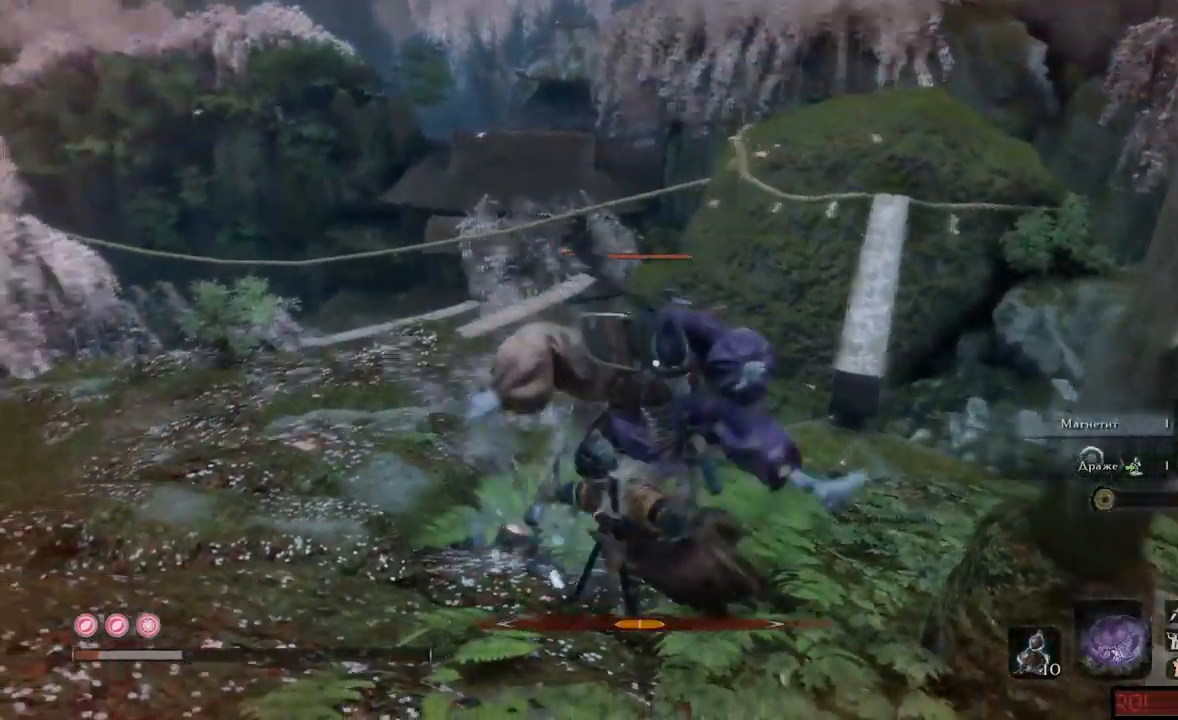
{"buttons": ["L1"], "left_stick": "up", "right_stick": "center"}
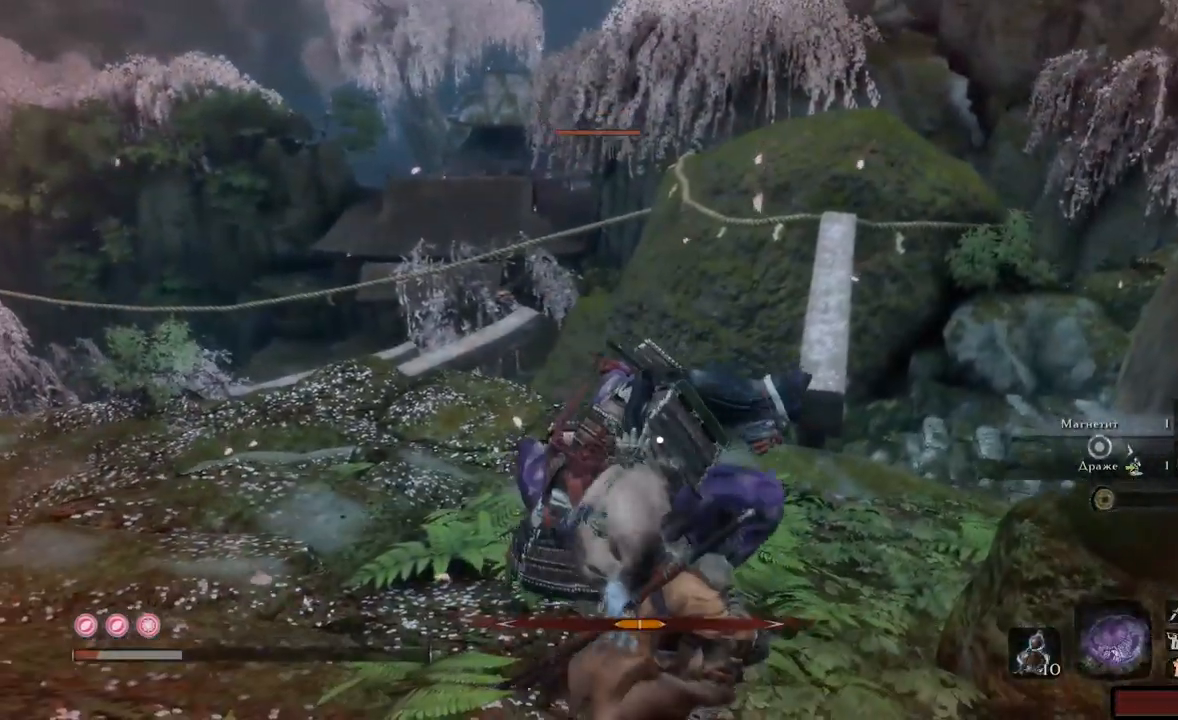
{"buttons": [], "left_stick": "up", "right_stick": "center", "events": [[150, "L1", "up"], [183, "R1", "down"], [250, "R1", "up"], [333, "R1", "down"], [400, "R1", "up"]]}
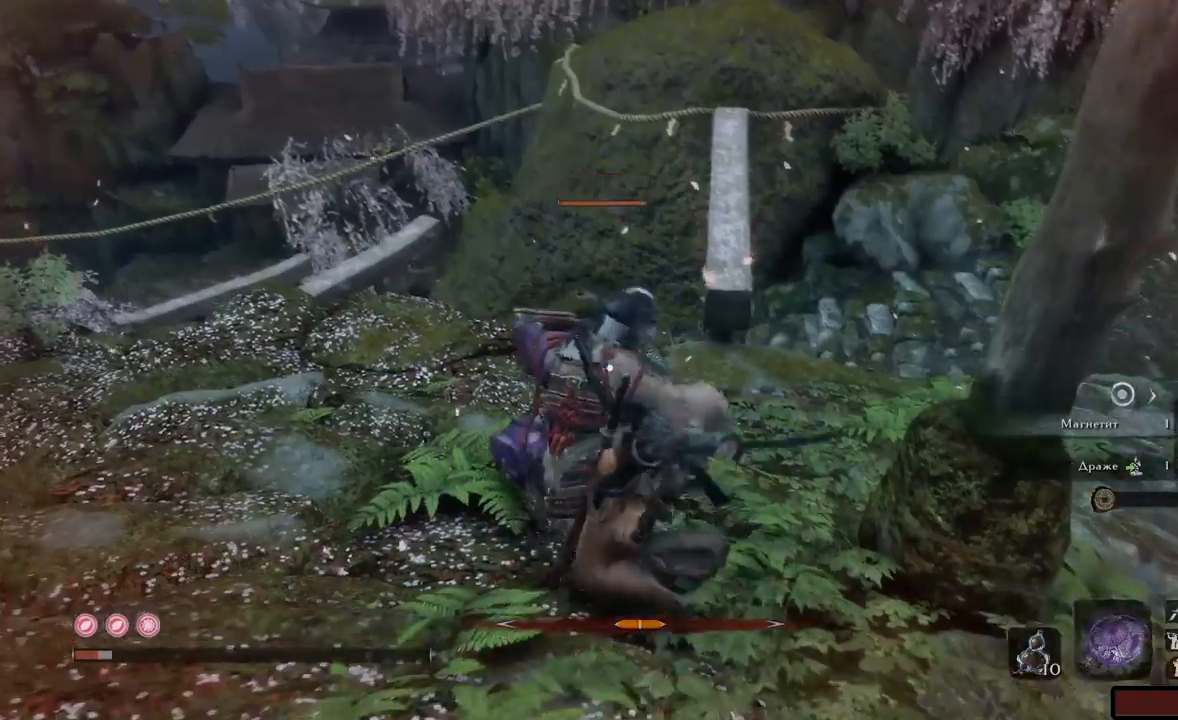
{"buttons": [], "left_stick": "up", "right_stick": "center", "events": [[184, "left_stick", "up-right"], [301, "R1", "down"], [301, "left_stick", "up"], [384, "R1", "up"], [434, "R1", "down"], [501, "R1", "up"]]}
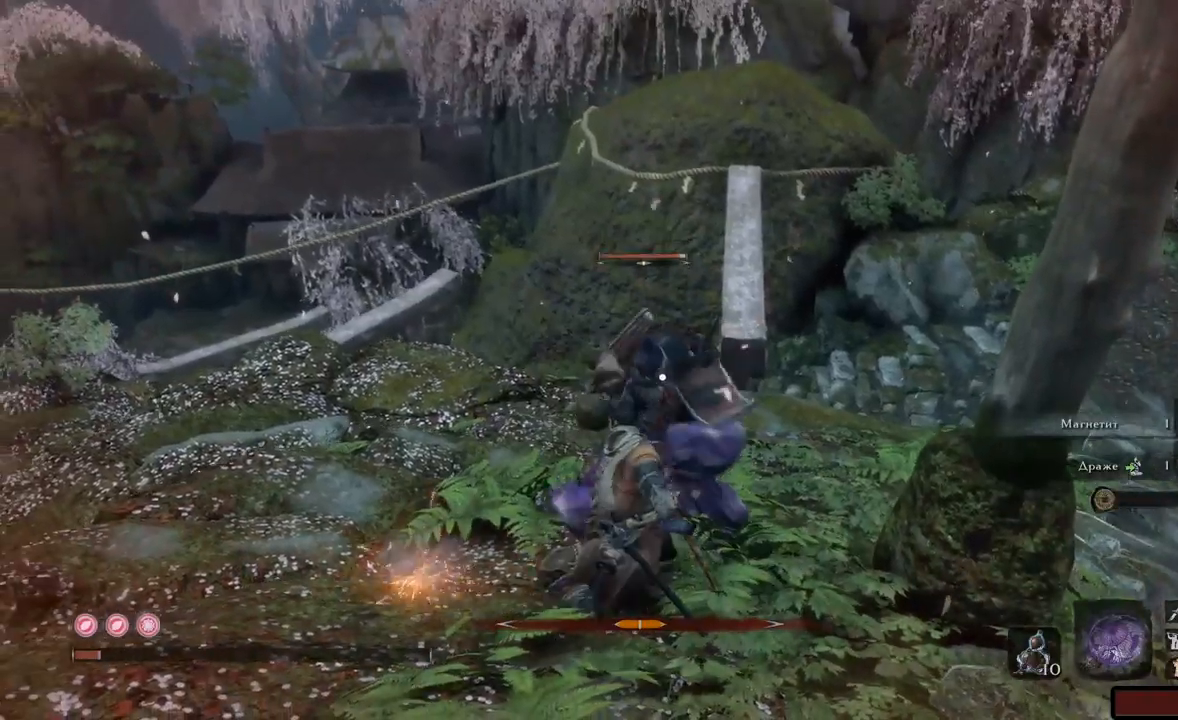
{"buttons": [], "left_stick": "up", "right_stick": "center", "events": [[50, "R1", "down"], [133, "R1", "up"], [200, "R1", "down"], [267, "R1", "up"], [317, "R1", "down"], [367, "R1", "up"], [433, "R1", "down"], [500, "R1", "up"]]}
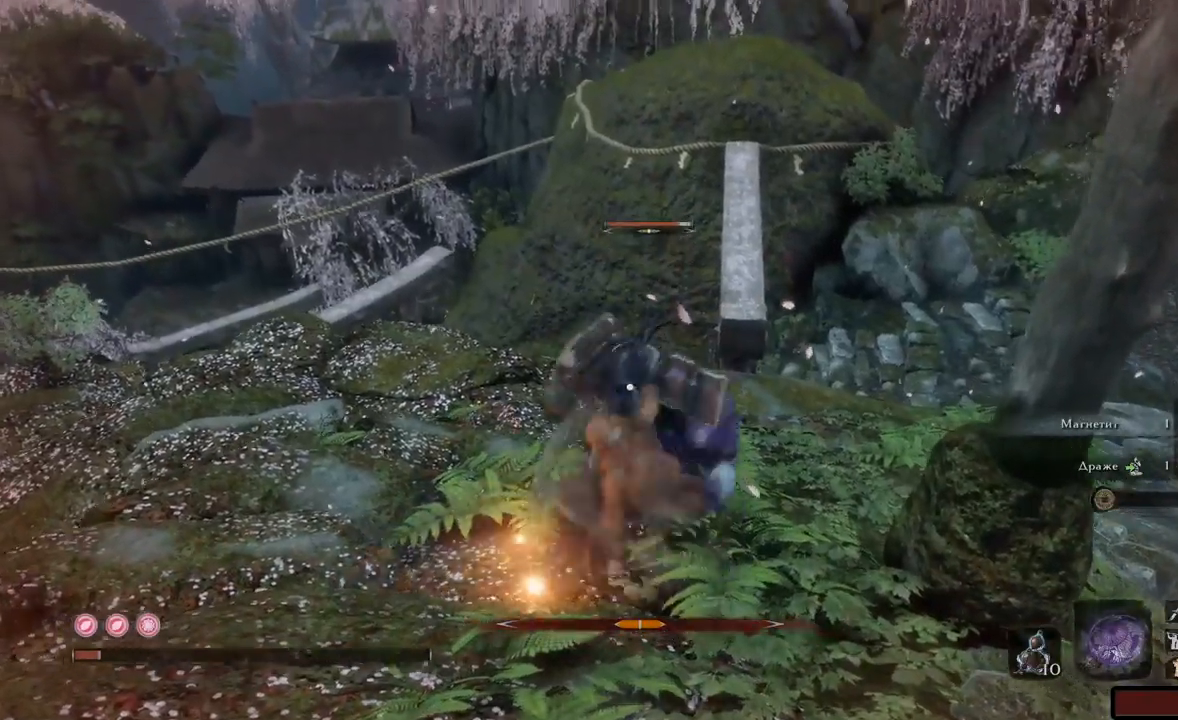
{"buttons": ["R1"], "left_stick": "up", "right_stick": "center", "events": [[50, "R1", "down"], [117, "R1", "up"], [167, "R1", "down"], [234, "R1", "up"], [284, "R1", "down"], [351, "R1", "up"], [401, "R1", "down"]]}
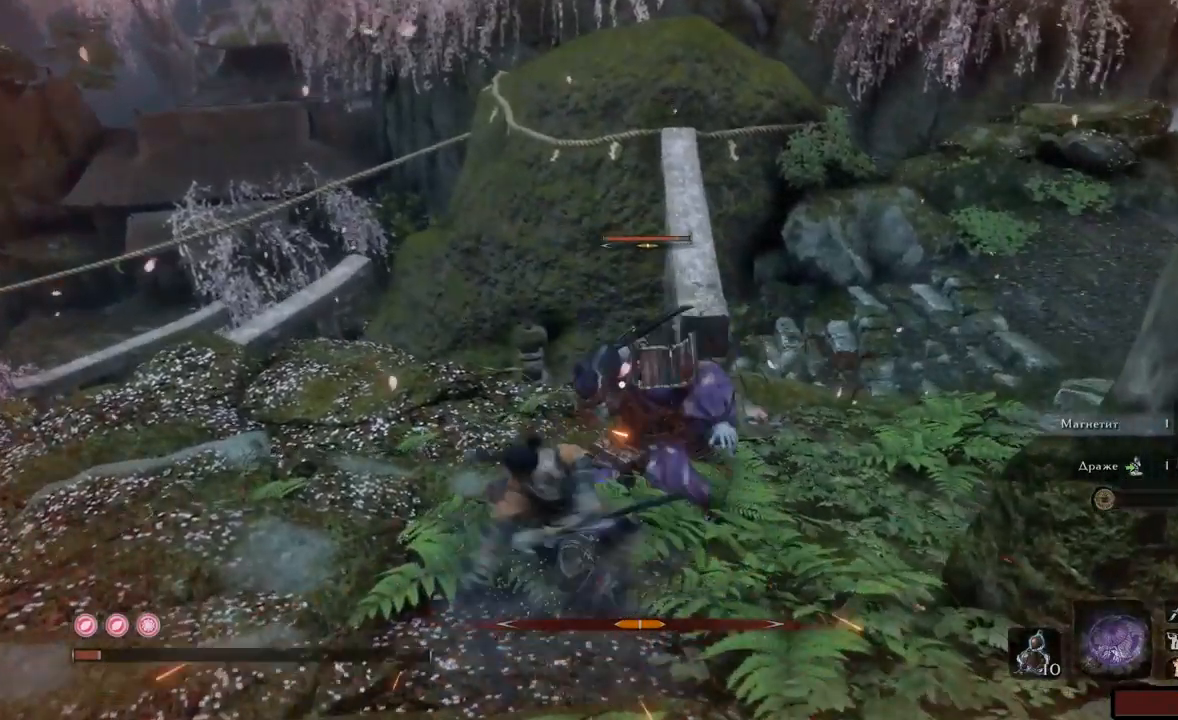
{"buttons": [], "left_stick": "up", "right_stick": "center", "events": [[17, "R1", "up"], [50, "R1", "down"], [250, "R1", "up"], [300, "R1", "down"], [367, "R1", "up"], [417, "R1", "down"], [467, "R1", "up"]]}
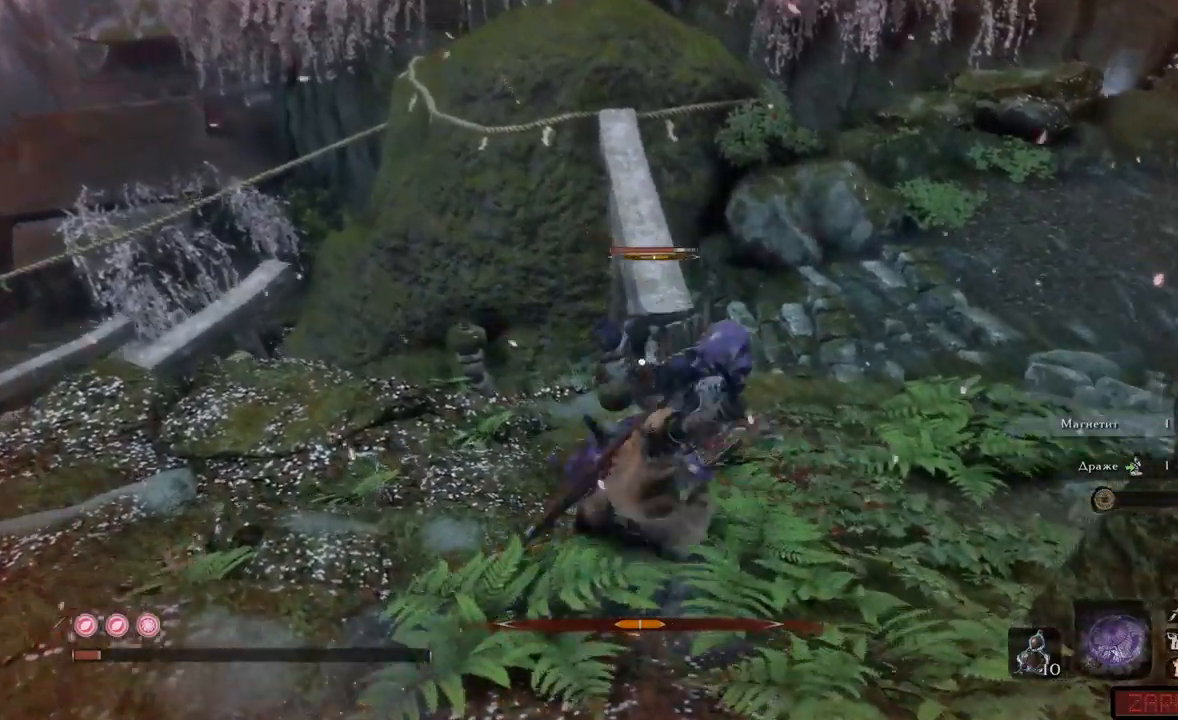
{"buttons": [], "left_stick": "up", "right_stick": "center", "events": [[16, "R1", "down"], [100, "R1", "up"], [150, "R1", "down"], [216, "R1", "up"], [266, "R1", "down"], [367, "R1", "up"], [417, "R1", "down"], [483, "R1", "up"]]}
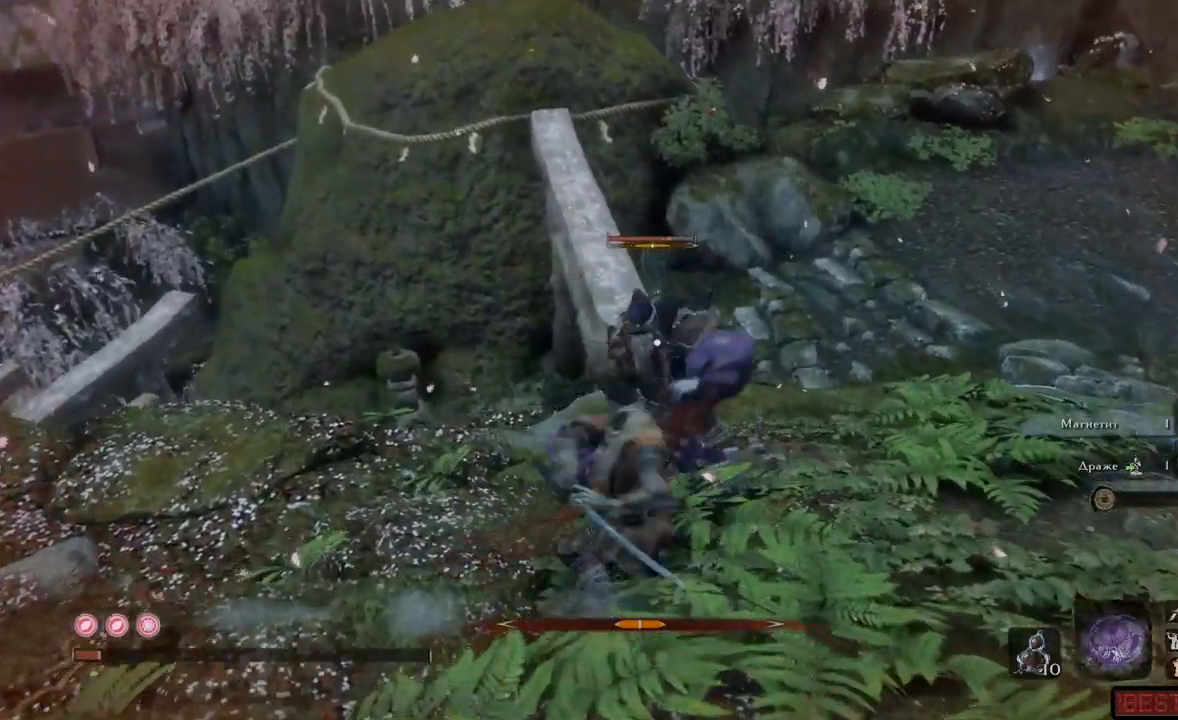
{"buttons": [], "left_stick": "up", "right_stick": "center", "events": [[33, "R1", "down"], [234, "R1", "up"], [284, "R1", "down"], [350, "R1", "up"], [400, "R1", "down"], [484, "R1", "up"]]}